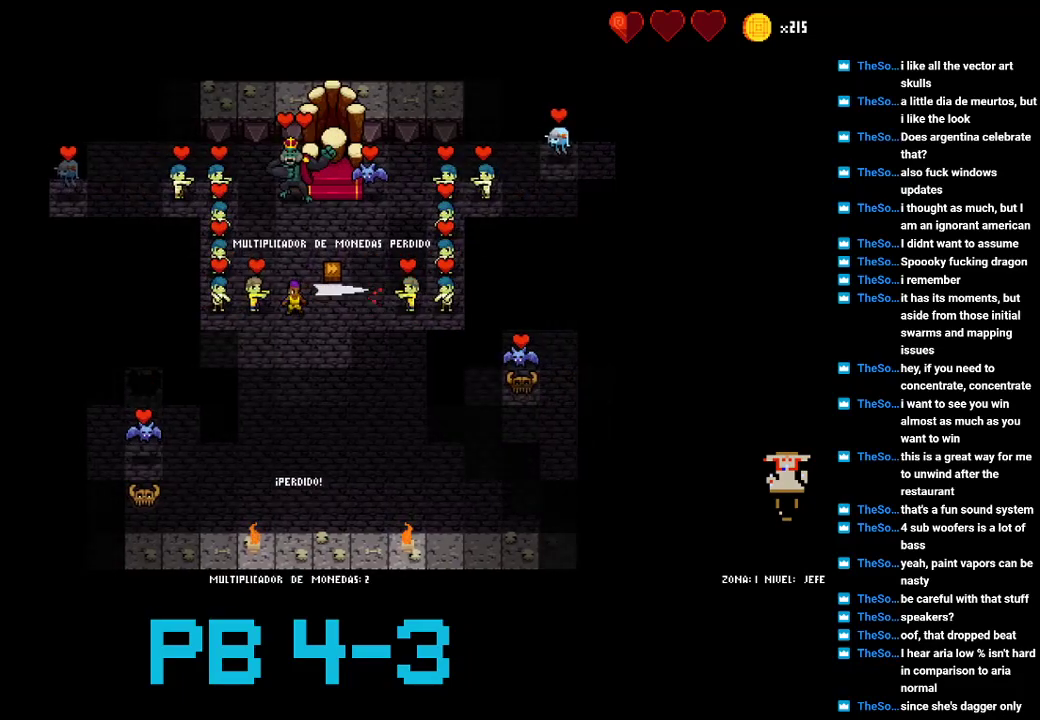
Gameplay with a controller (PlayStation layout); each line is a JSON object with the inputs held at the frame after it. "events" lists button and stick changes between this image and that frame as [ms after this image, input, new state], when the widget could be followed in between. Not read: L3 R3.
{"buttons": [], "events": [[133, "CROSS", "down"], [200, "CROSS", "up"], [400, "CROSS", "down"], [500, "CROSS", "up"]]}
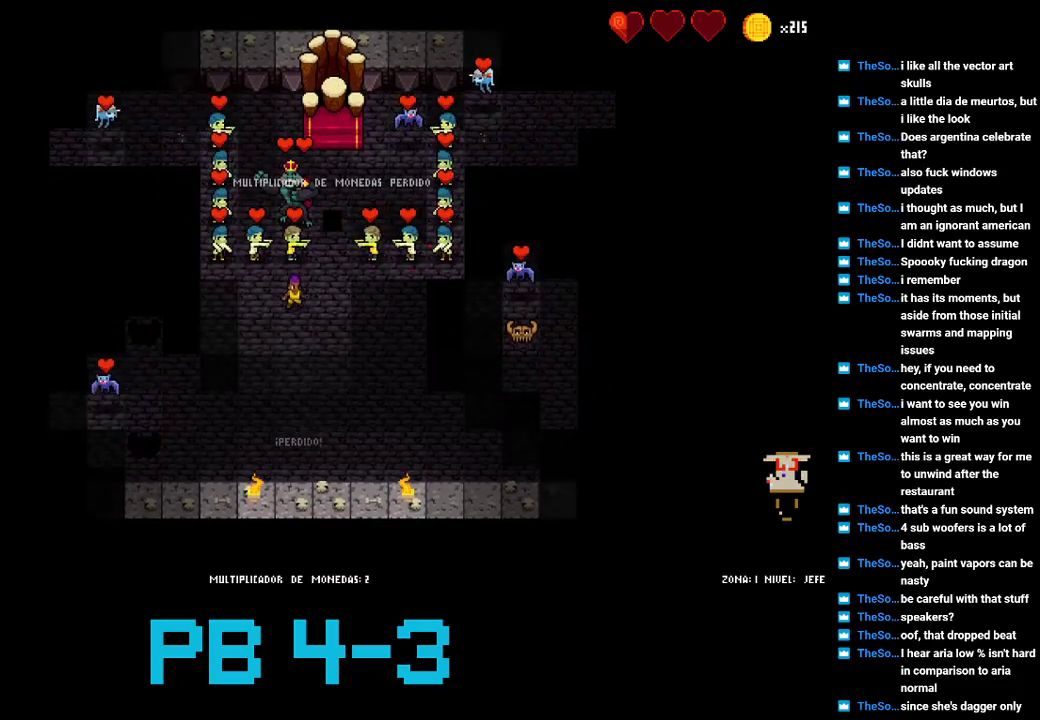
{"buttons": [], "events": [[150, "CROSS", "down"], [217, "CROSS", "up"], [417, "TRIANGLE", "down"], [483, "TRIANGLE", "up"]]}
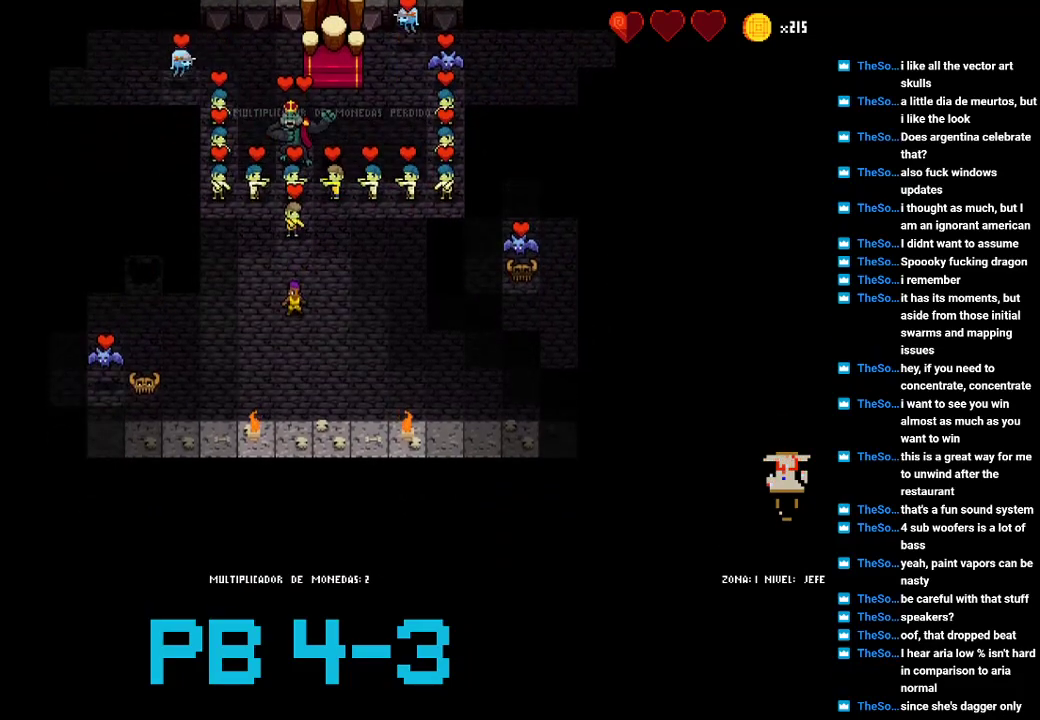
{"buttons": [], "events": [[150, "TRIANGLE", "down"], [217, "TRIANGLE", "up"], [433, "TRIANGLE", "down"], [500, "TRIANGLE", "up"]]}
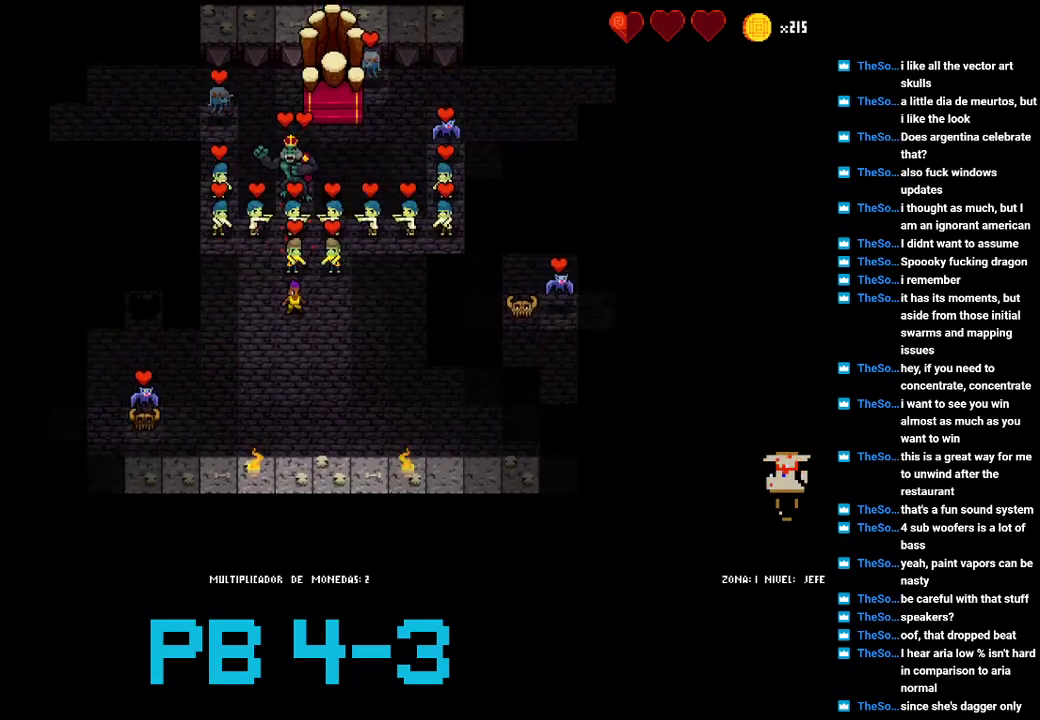
{"buttons": [], "events": [[167, "CROSS", "down"], [267, "CROSS", "up"], [433, "CROSS", "down"], [500, "CROSS", "up"]]}
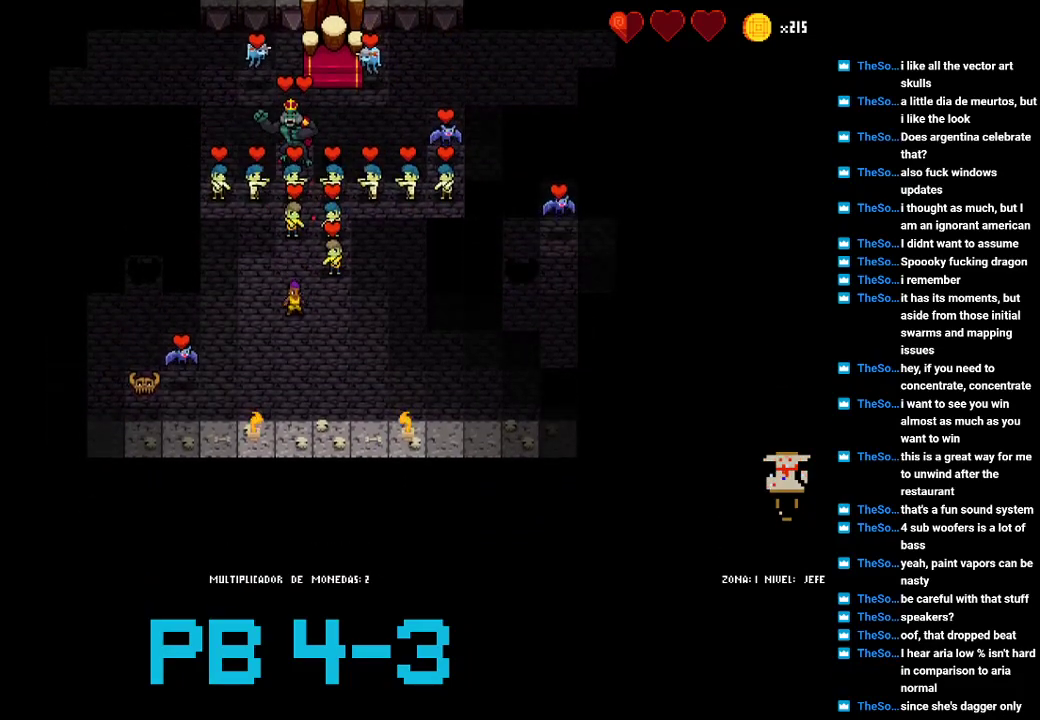
{"buttons": ["TRIANGLE"], "events": [[183, "CIRCLE", "down"], [250, "CIRCLE", "up"], [450, "TRIANGLE", "down"]]}
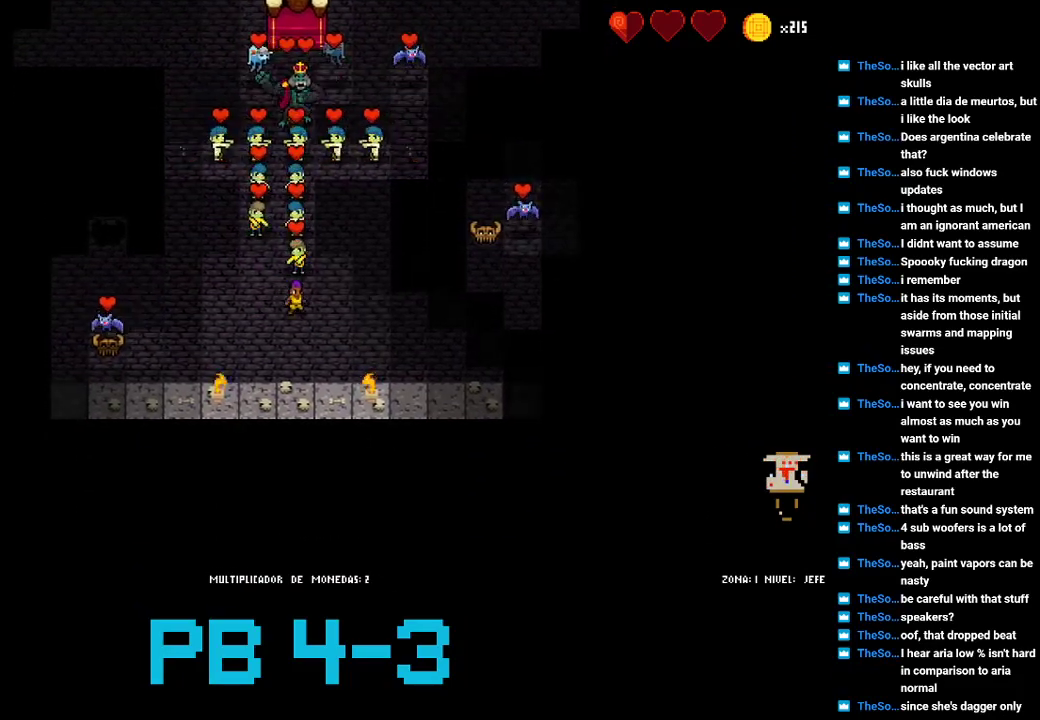
{"buttons": ["TRIANGLE"], "events": [[17, "TRIANGLE", "up"], [217, "TRIANGLE", "down"], [283, "TRIANGLE", "up"], [467, "TRIANGLE", "down"]]}
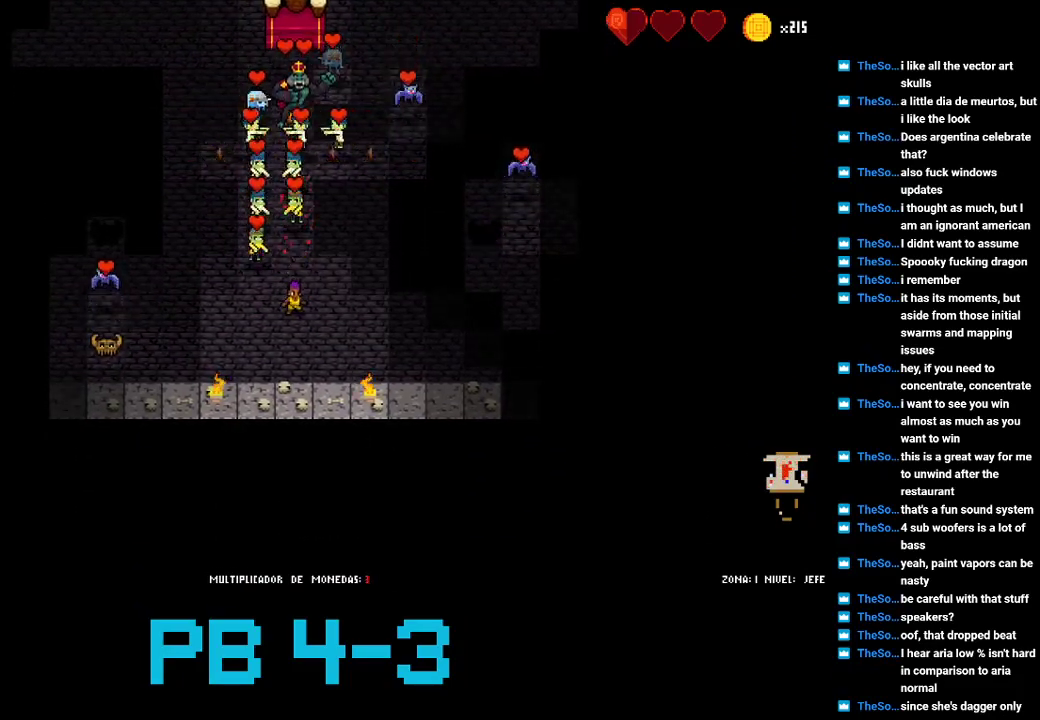
{"buttons": [], "events": [[33, "TRIANGLE", "up"], [400, "CIRCLE", "down"], [500, "CIRCLE", "up"]]}
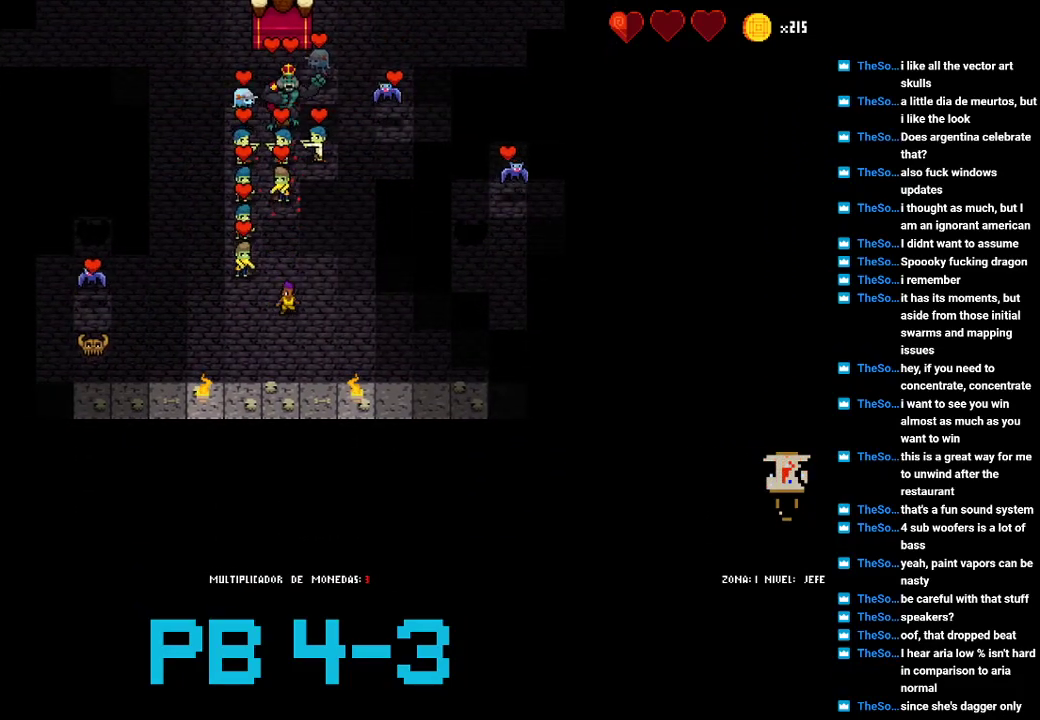
{"buttons": ["SQUARE"], "events": [[417, "SQUARE", "down"]]}
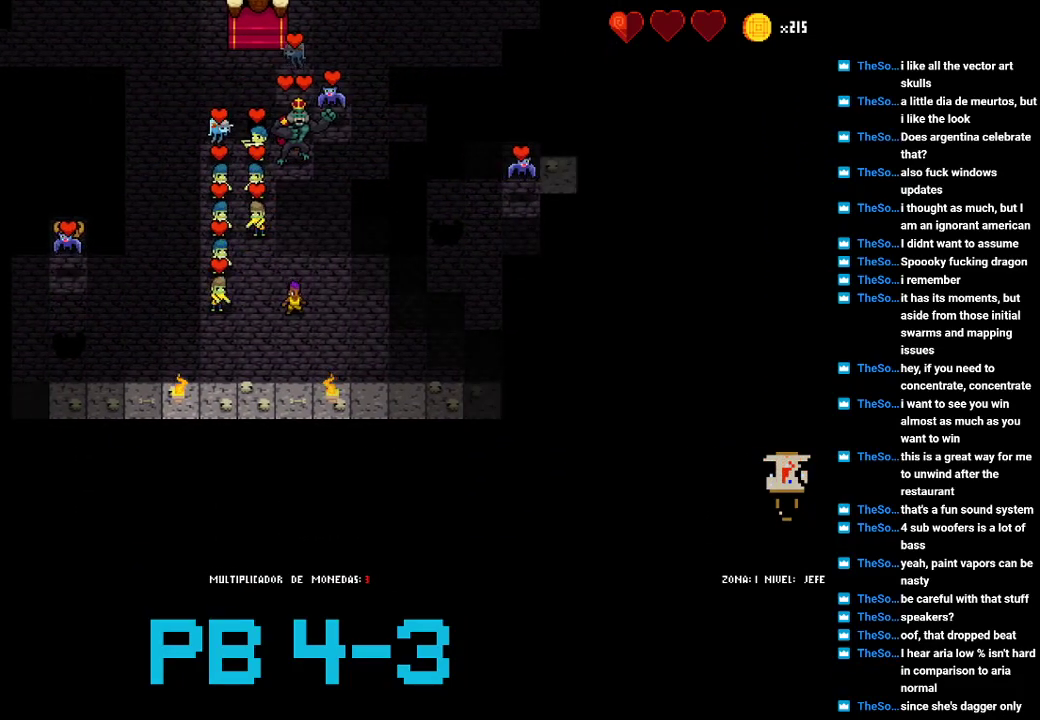
{"buttons": [], "events": [[17, "SQUARE", "up"], [183, "CIRCLE", "down"], [250, "CIRCLE", "up"], [417, "TRIANGLE", "down"], [500, "TRIANGLE", "up"]]}
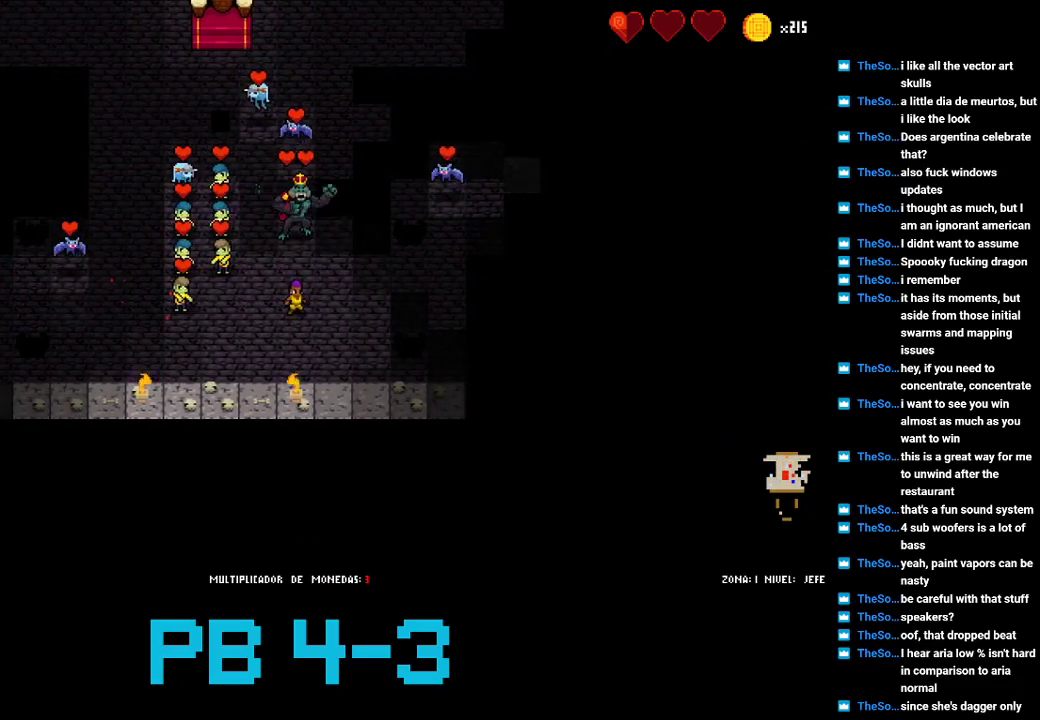
{"buttons": ["CIRCLE"], "events": [[233, "CROSS", "down"], [300, "CROSS", "up"], [433, "CIRCLE", "down"]]}
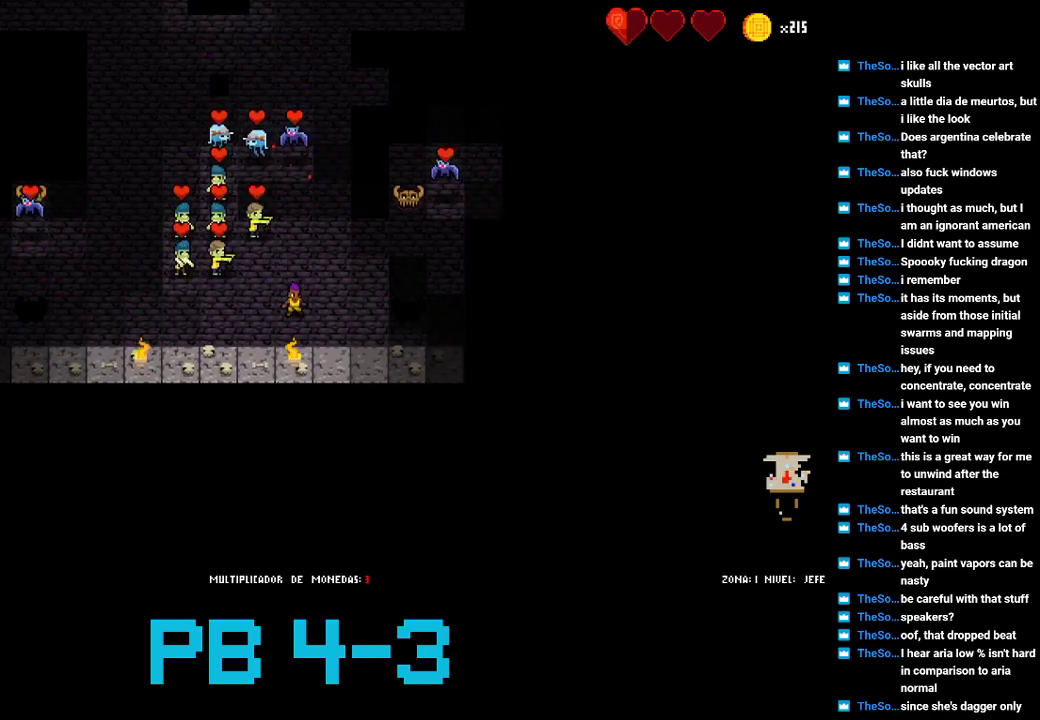
{"buttons": ["SQUARE"], "events": [[33, "CIRCLE", "up"], [167, "CIRCLE", "down"], [283, "CIRCLE", "up"], [417, "SQUARE", "down"]]}
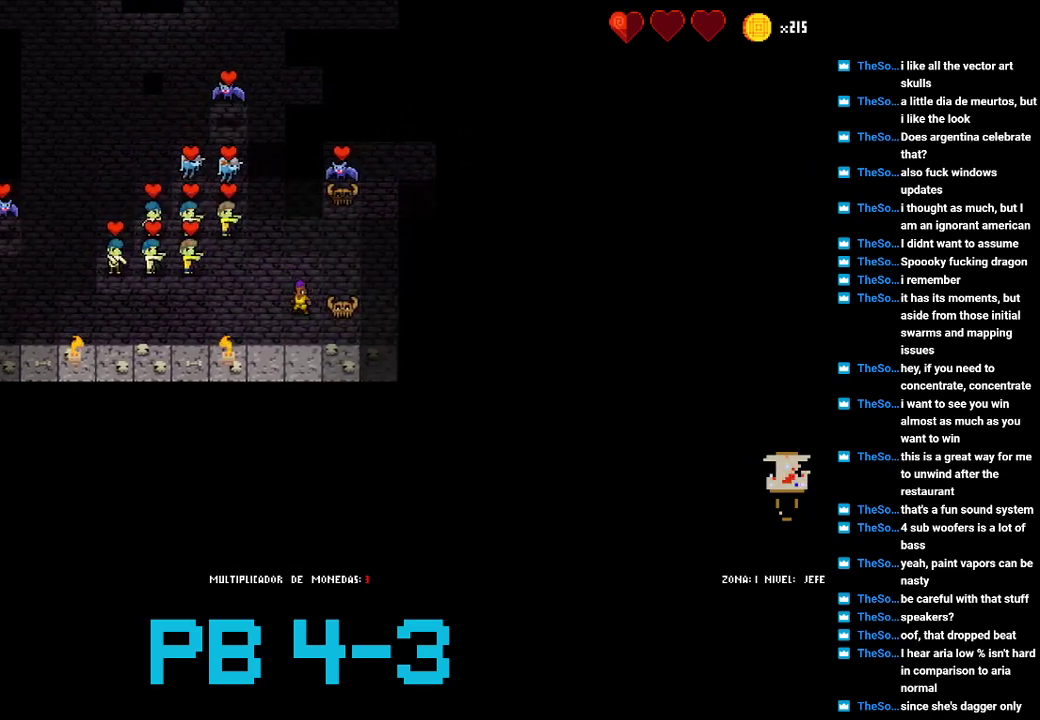
{"buttons": ["SQUARE"], "events": [[17, "SQUARE", "up"], [183, "CROSS", "down"], [283, "CROSS", "up"], [450, "SQUARE", "down"]]}
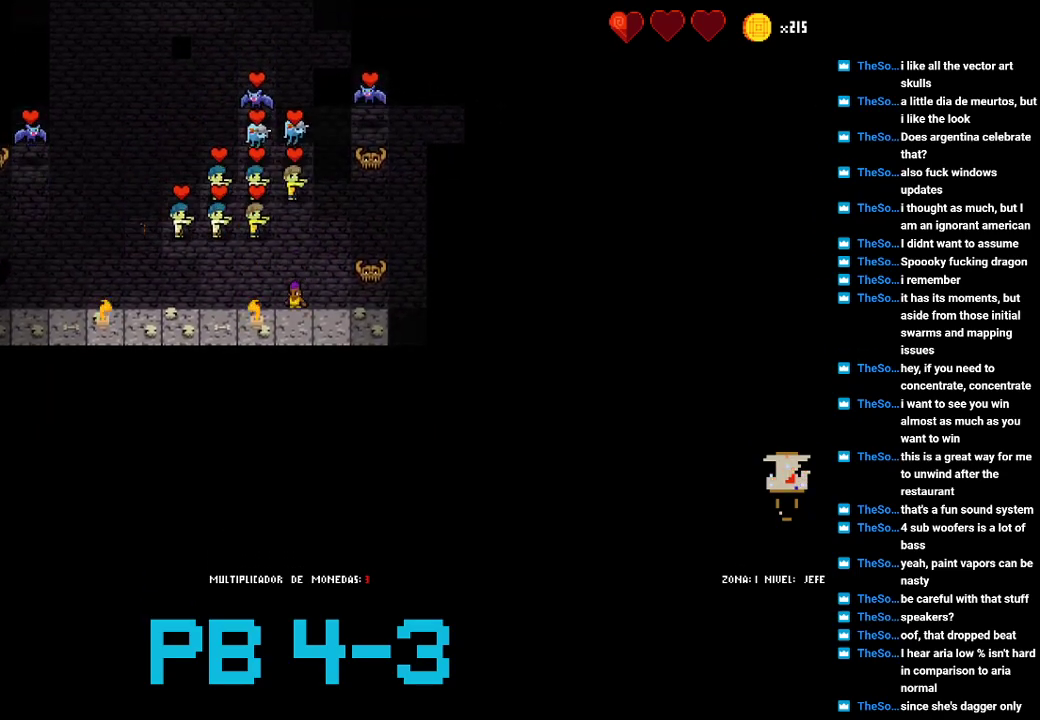
{"buttons": ["SQUARE"], "events": [[33, "SQUARE", "up"], [233, "SQUARE", "down"], [333, "SQUARE", "up"], [500, "SQUARE", "down"]]}
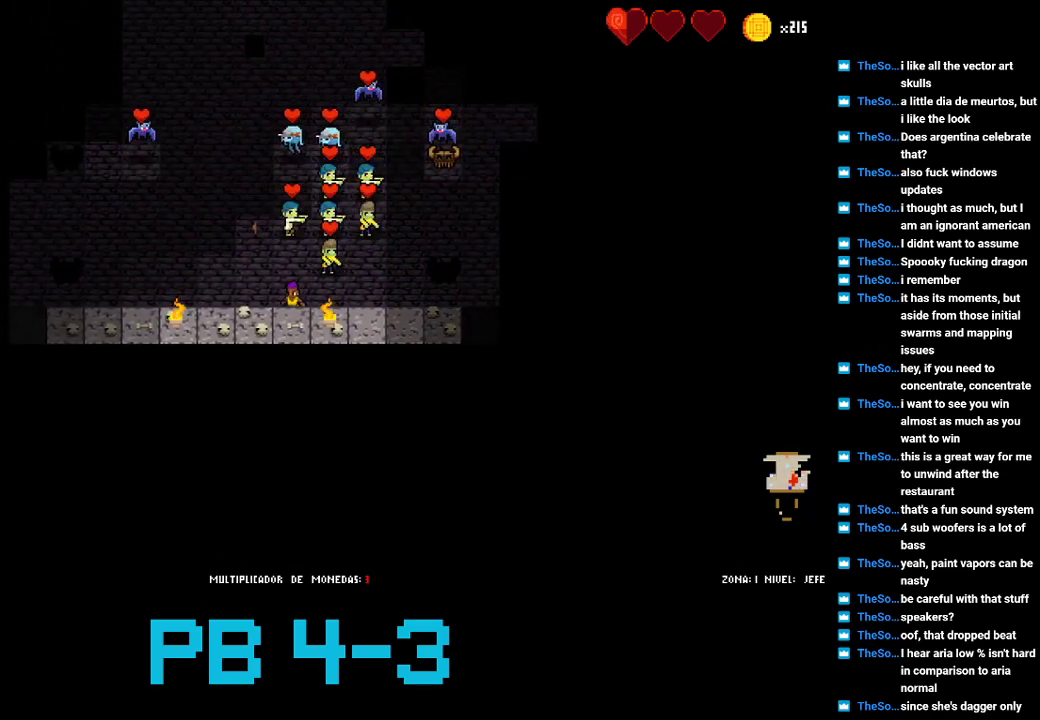
{"buttons": ["SQUARE"], "events": [[67, "SQUARE", "up"], [233, "SQUARE", "down"], [350, "SQUARE", "up"], [483, "SQUARE", "down"]]}
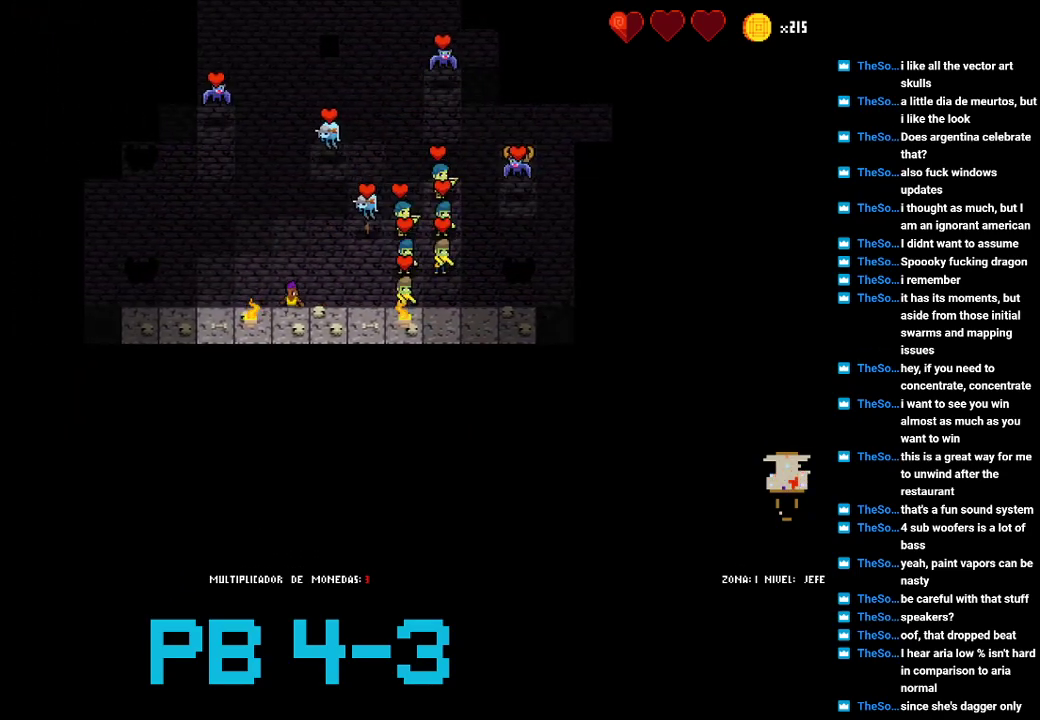
{"buttons": ["CIRCLE"], "events": [[83, "SQUARE", "up"], [450, "CIRCLE", "down"]]}
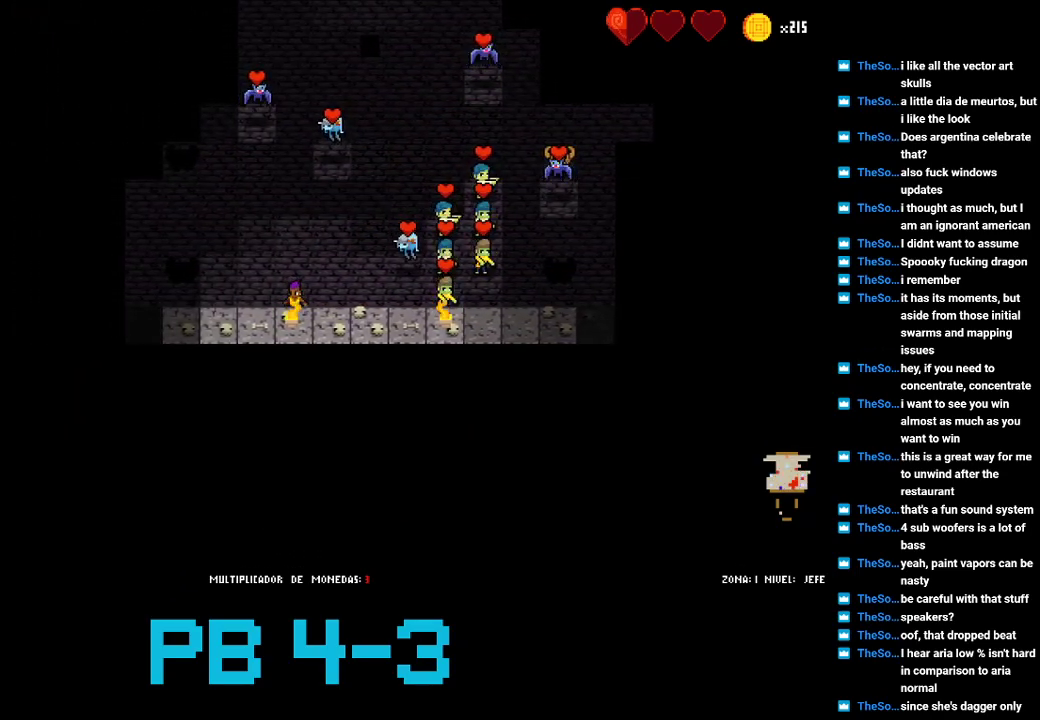
{"buttons": [], "events": [[17, "CIRCLE", "up"], [367, "SQUARE", "down"], [467, "SQUARE", "up"]]}
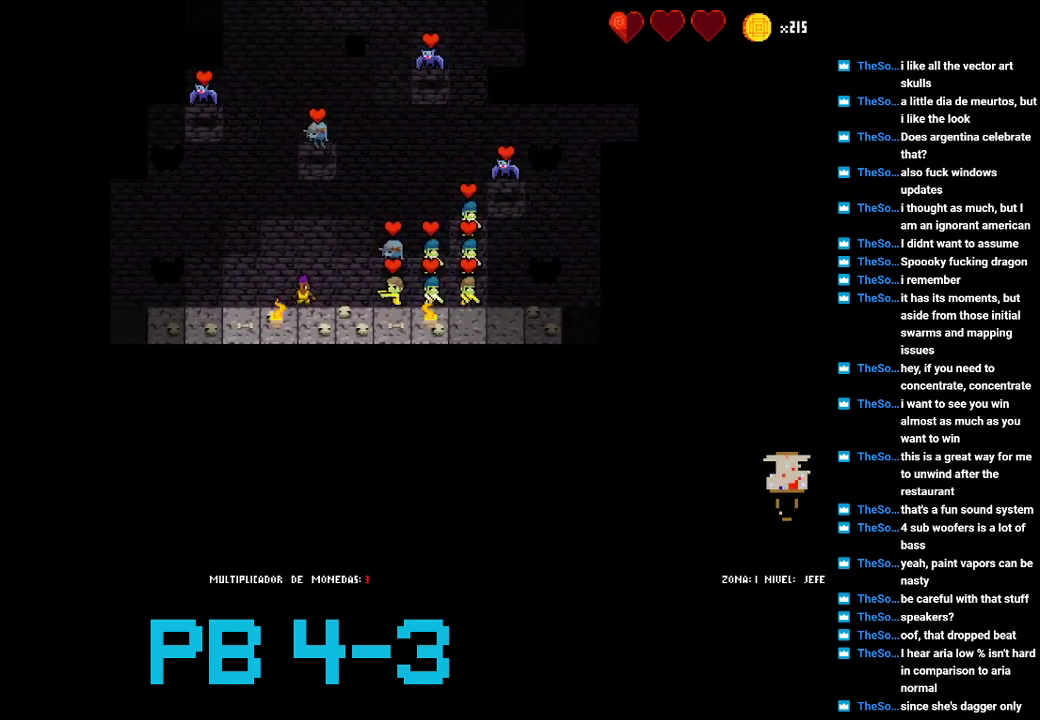
{"buttons": [], "events": [[133, "CIRCLE", "down"], [233, "CIRCLE", "up"], [417, "SQUARE", "down"], [483, "SQUARE", "up"]]}
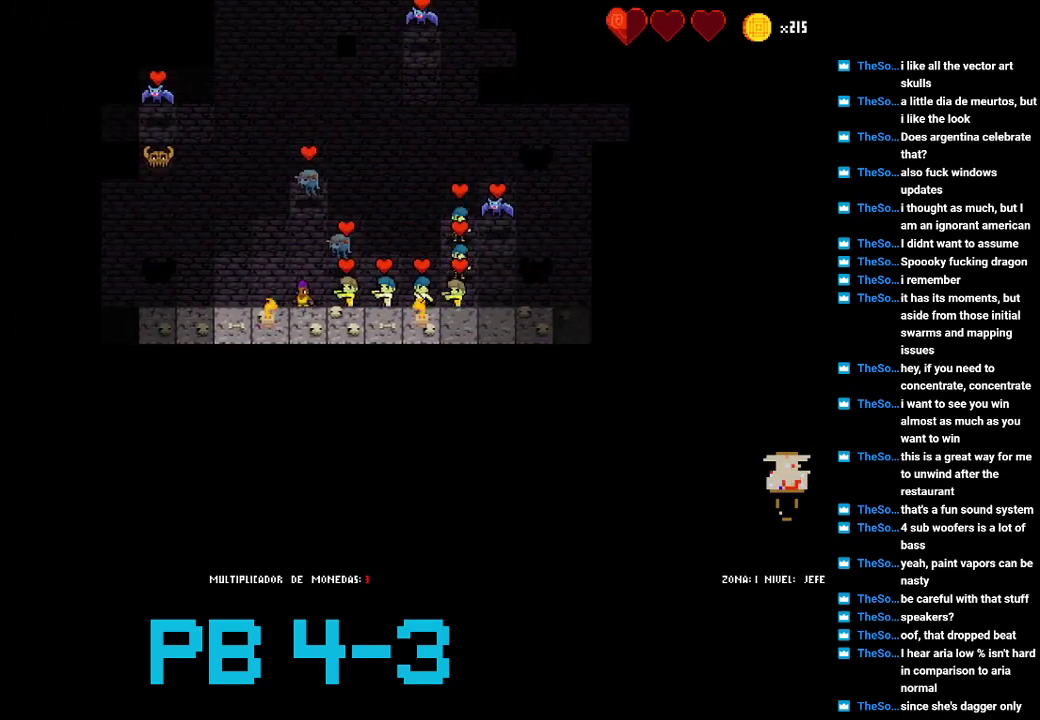
{"buttons": ["SQUARE"], "events": [[183, "SQUARE", "down"], [283, "SQUARE", "up"], [450, "SQUARE", "down"]]}
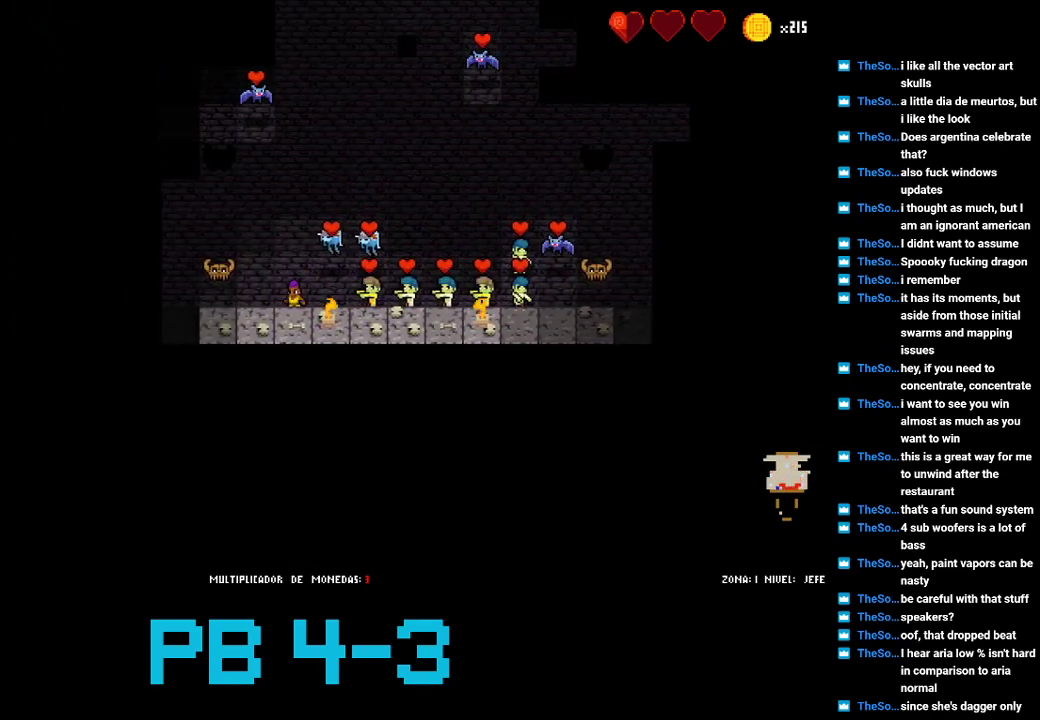
{"buttons": [], "events": [[67, "SQUARE", "up"], [200, "CIRCLE", "down"], [267, "CIRCLE", "up"], [400, "SQUARE", "down"], [500, "SQUARE", "up"]]}
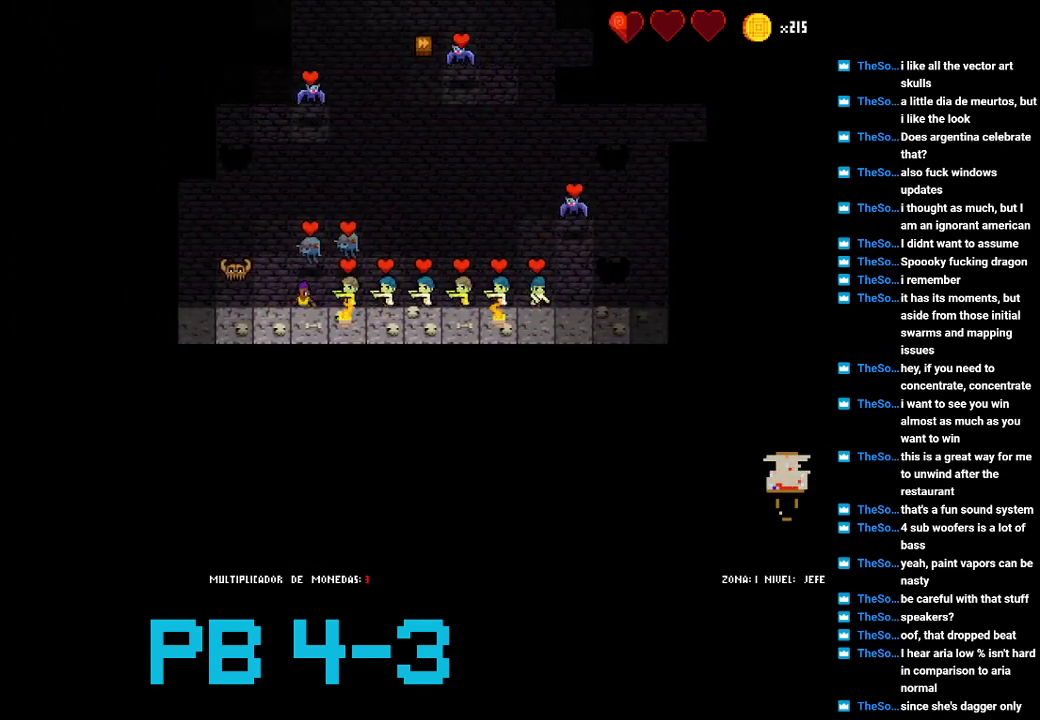
{"buttons": ["SQUARE"], "events": [[200, "CIRCLE", "down"], [283, "CIRCLE", "up"], [417, "SQUARE", "down"]]}
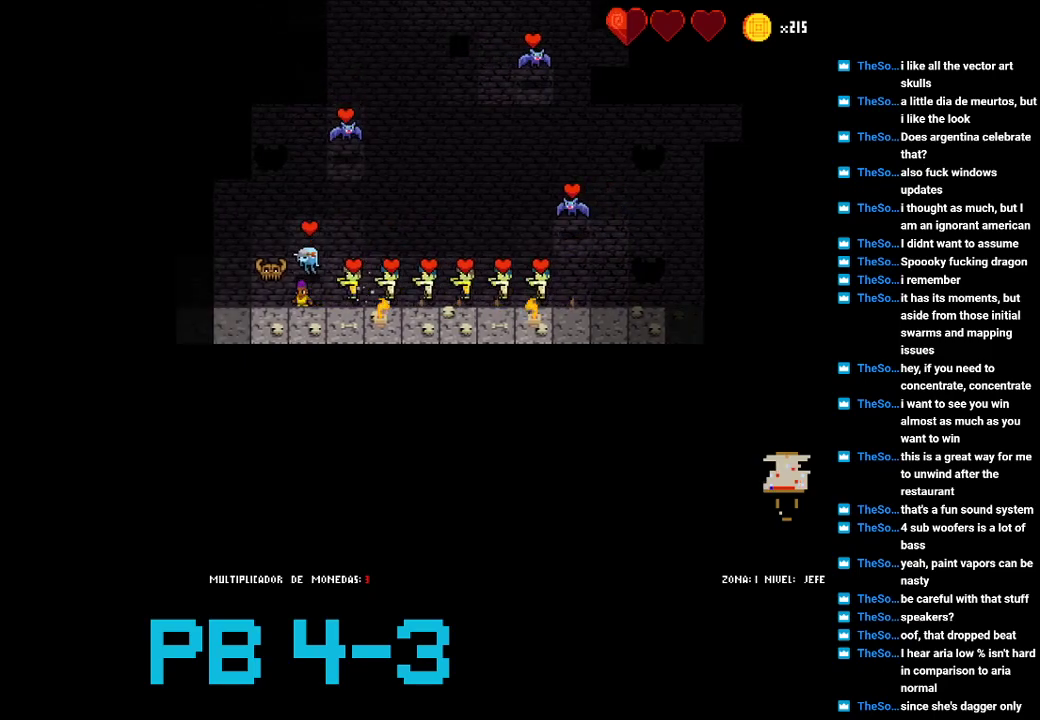
{"buttons": ["CIRCLE"], "events": [[17, "SQUARE", "up"], [250, "SQUARE", "down"], [350, "SQUARE", "up"], [450, "CIRCLE", "down"]]}